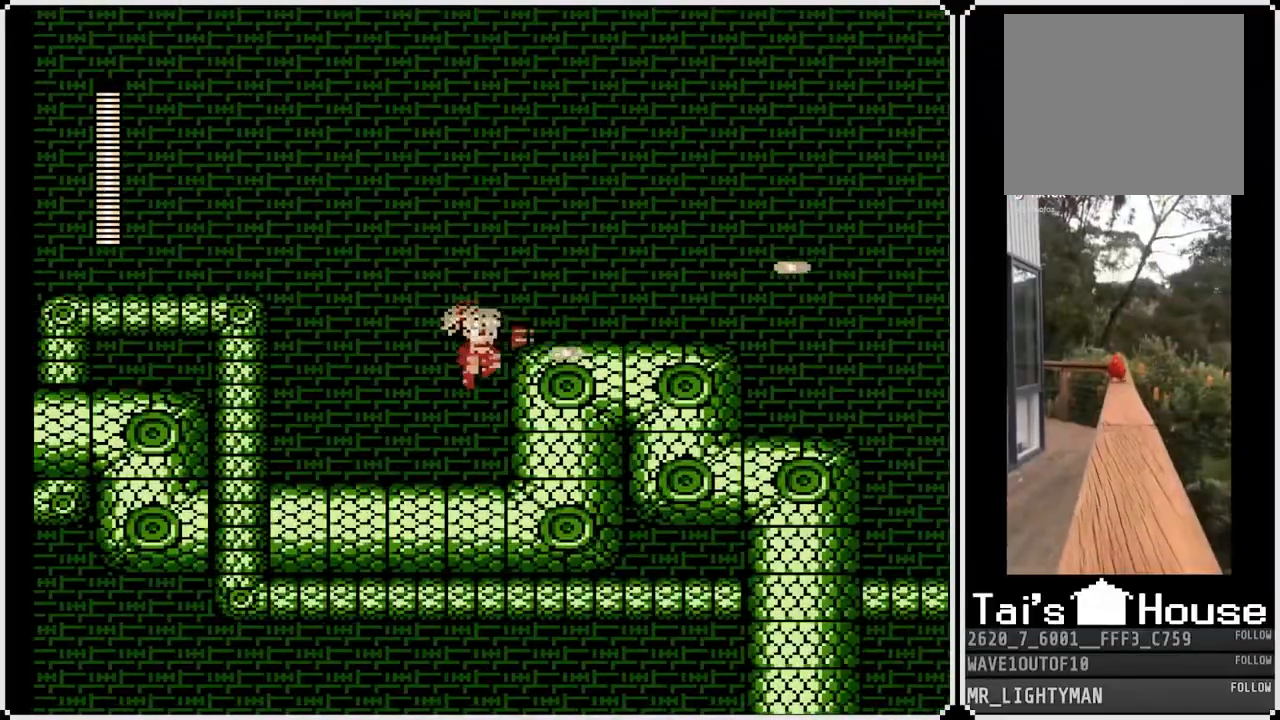
Gameplay with a controller (PlayStation layout); each line is a JSON object with the inputs held at the frame after it. "events" lists button and stick changes between this image and that frame as [ms after this image, input, new state], when the widget could be followed in between. Not read: TOUCHPAD.
{"buttons": ["CROSS", "DPAD_RIGHT"], "left_stick": "center", "right_stick": "center", "events": [[50, "CROSS", "up"], [117, "SQUARE", "up"], [183, "SQUARE", "down"], [300, "SQUARE", "up"], [500, "CROSS", "down"]]}
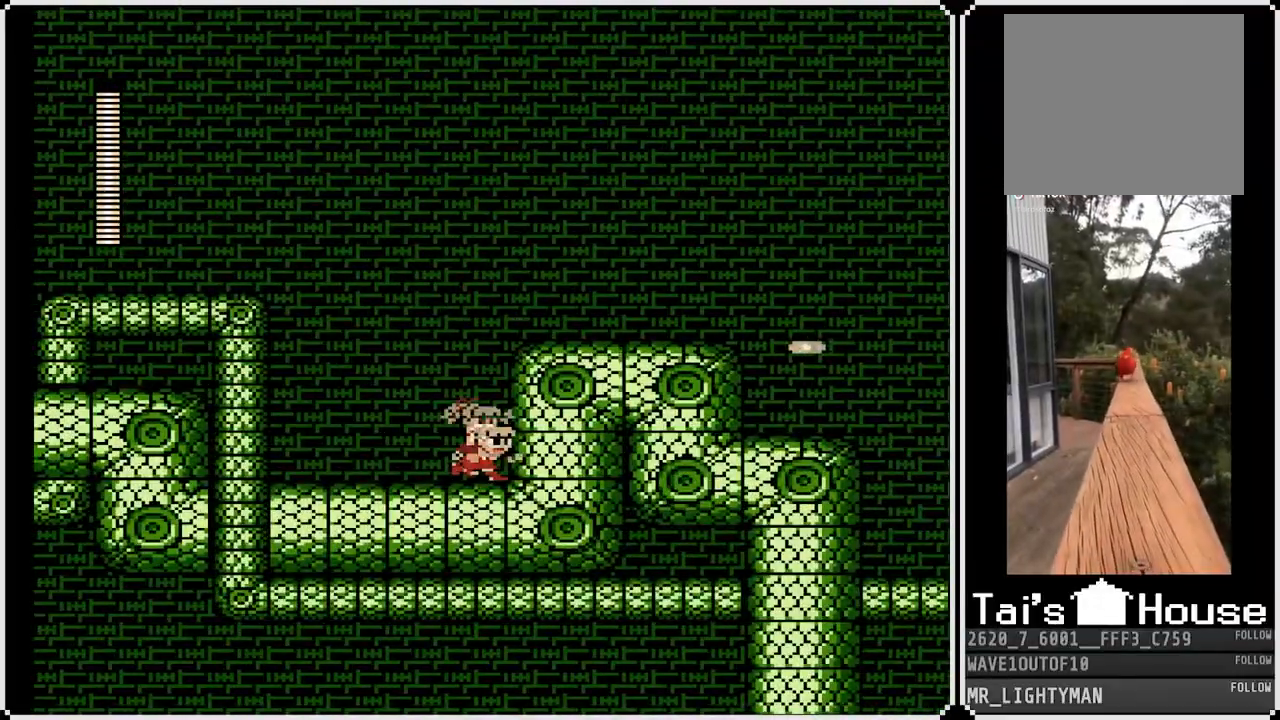
{"buttons": ["DPAD_RIGHT"], "left_stick": "center", "right_stick": "center", "events": [[283, "CROSS", "up"]]}
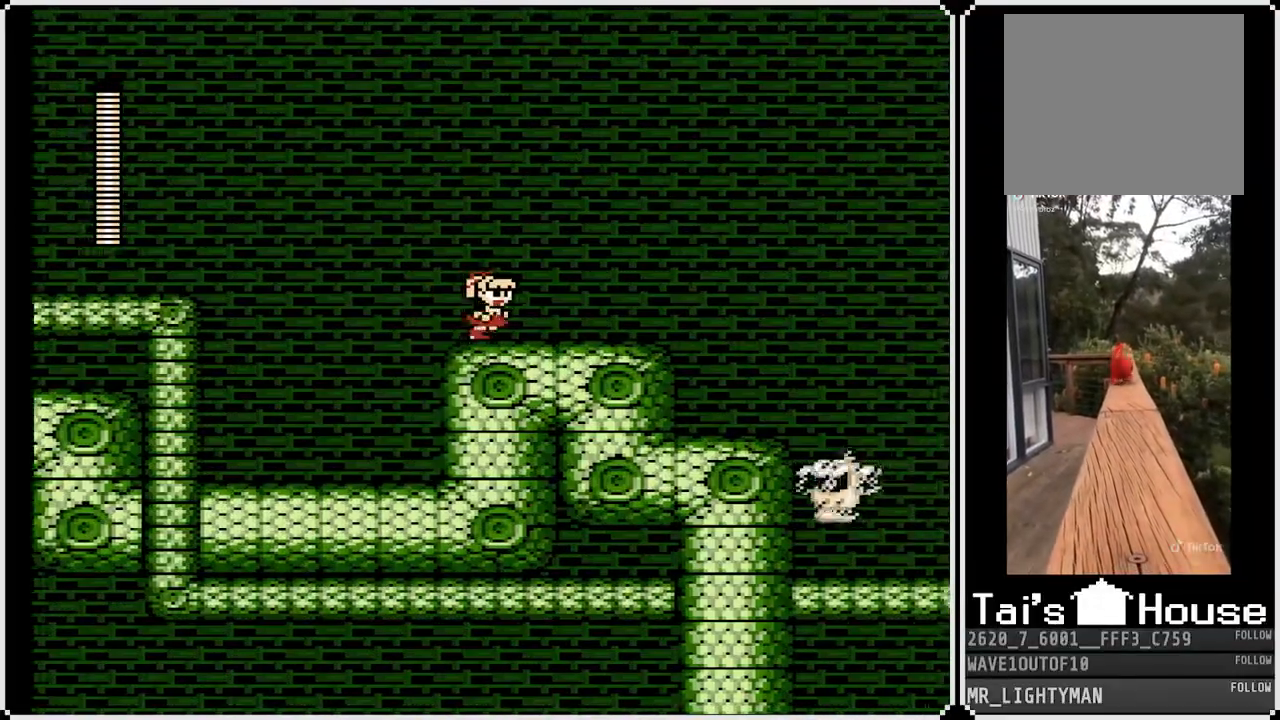
{"buttons": [], "left_stick": "center", "right_stick": "center", "events": [[367, "SQUARE", "down"], [467, "DPAD_RIGHT", "up"], [483, "SQUARE", "up"]]}
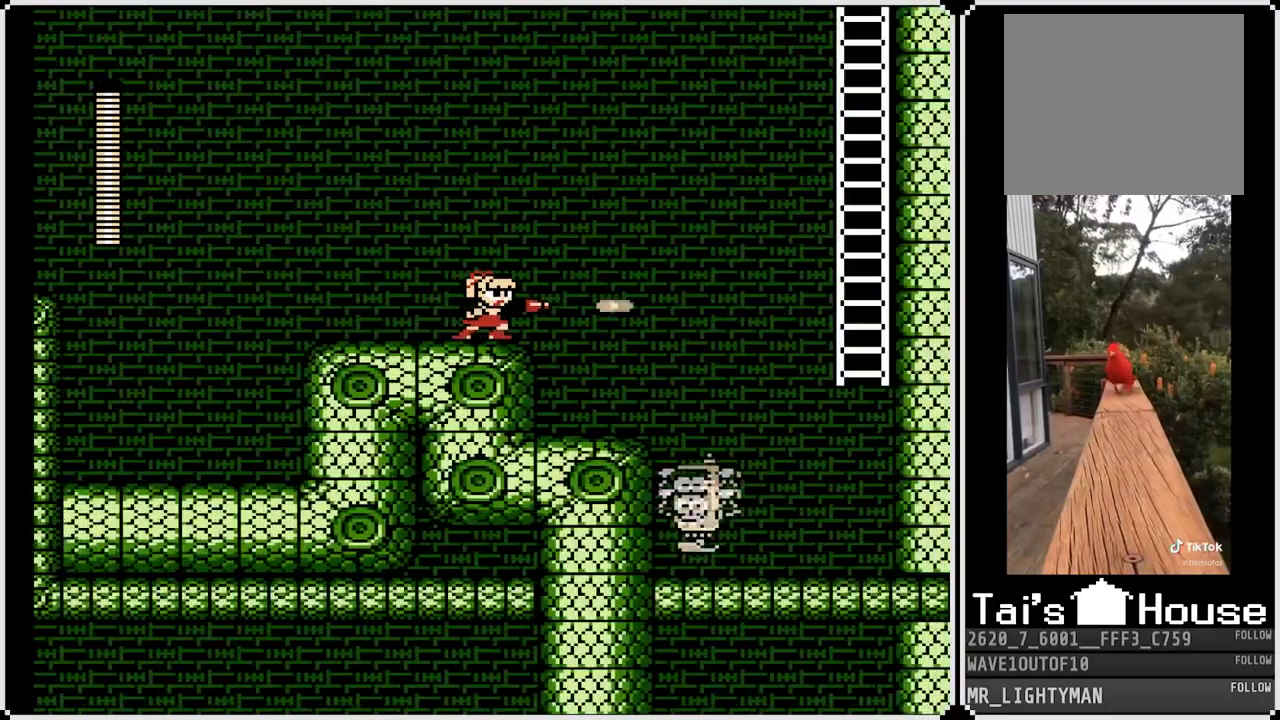
{"buttons": ["DPAD_RIGHT"], "left_stick": "center", "right_stick": "center", "events": [[200, "SQUARE", "down"], [317, "SQUARE", "up"], [417, "DPAD_RIGHT", "down"]]}
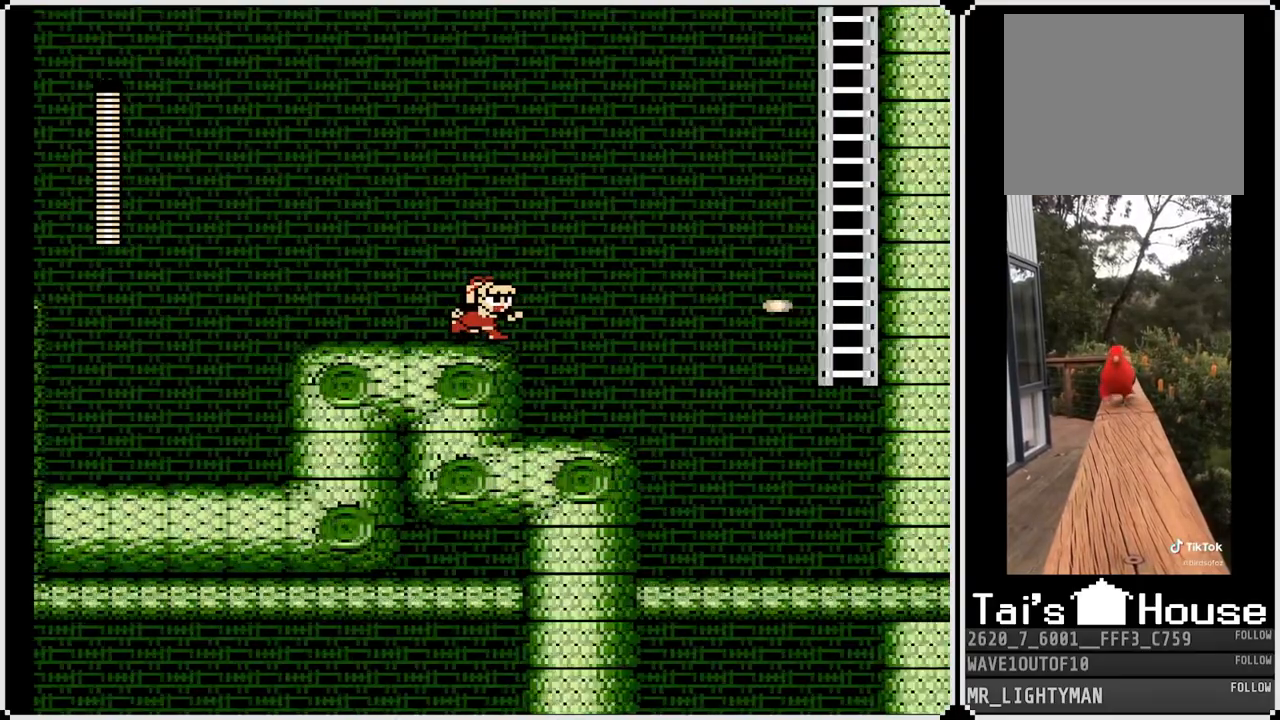
{"buttons": ["DPAD_RIGHT"], "left_stick": "center", "right_stick": "center", "events": []}
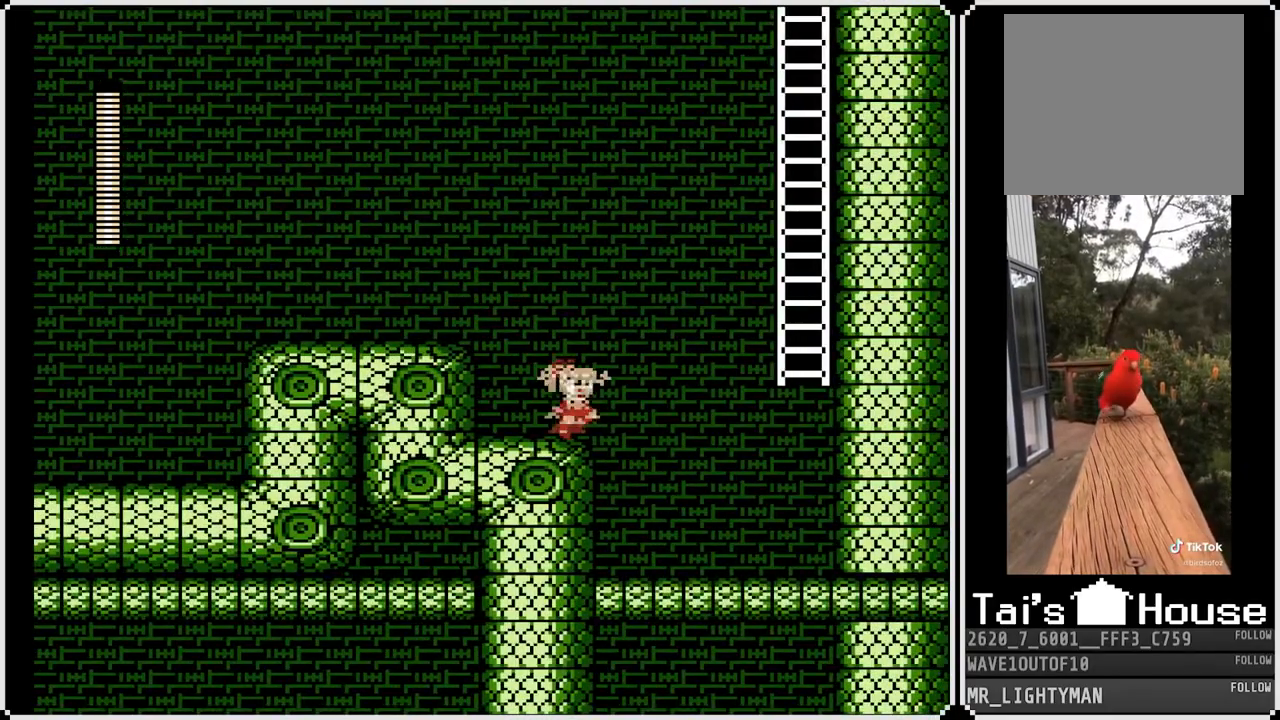
{"buttons": ["CROSS", "DPAD_UP", "DPAD_RIGHT"], "left_stick": "center", "right_stick": "center", "events": [[67, "CROSS", "down"], [500, "DPAD_UP", "down"]]}
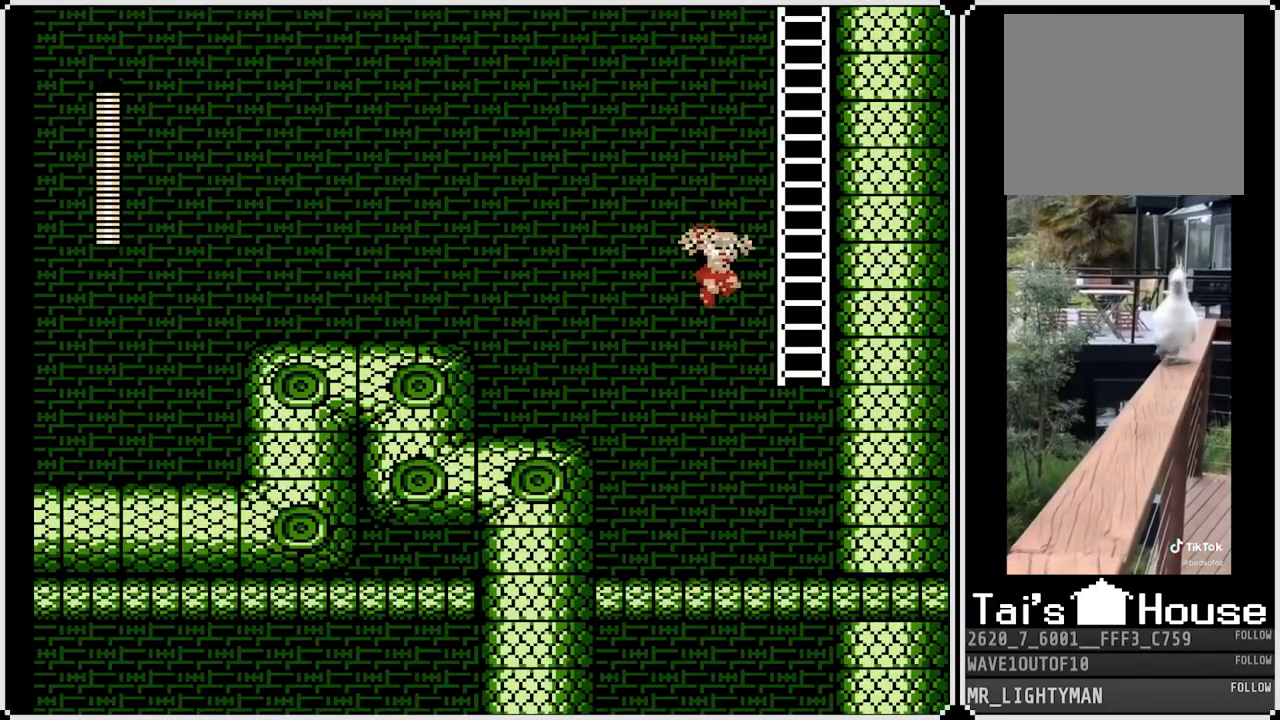
{"buttons": ["DPAD_UP"], "left_stick": "center", "right_stick": "center", "events": [[167, "CROSS", "up"], [317, "DPAD_RIGHT", "up"]]}
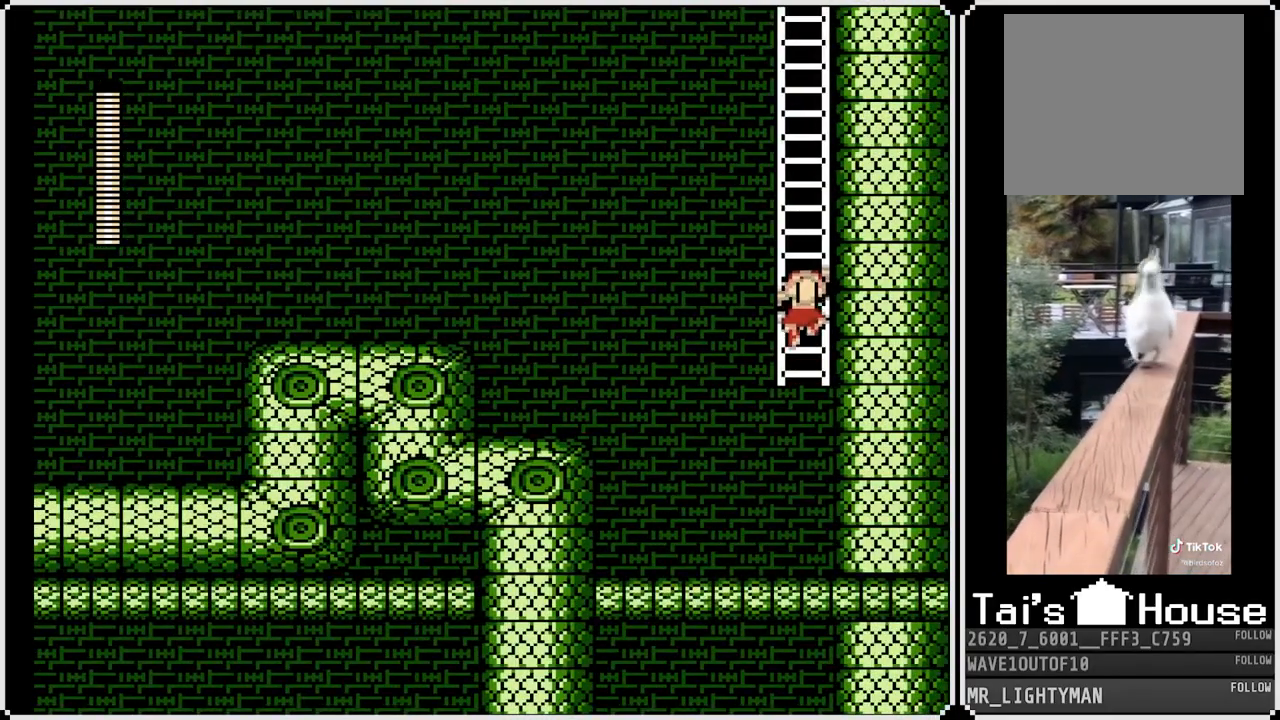
{"buttons": ["DPAD_UP"], "left_stick": "center", "right_stick": "center", "events": []}
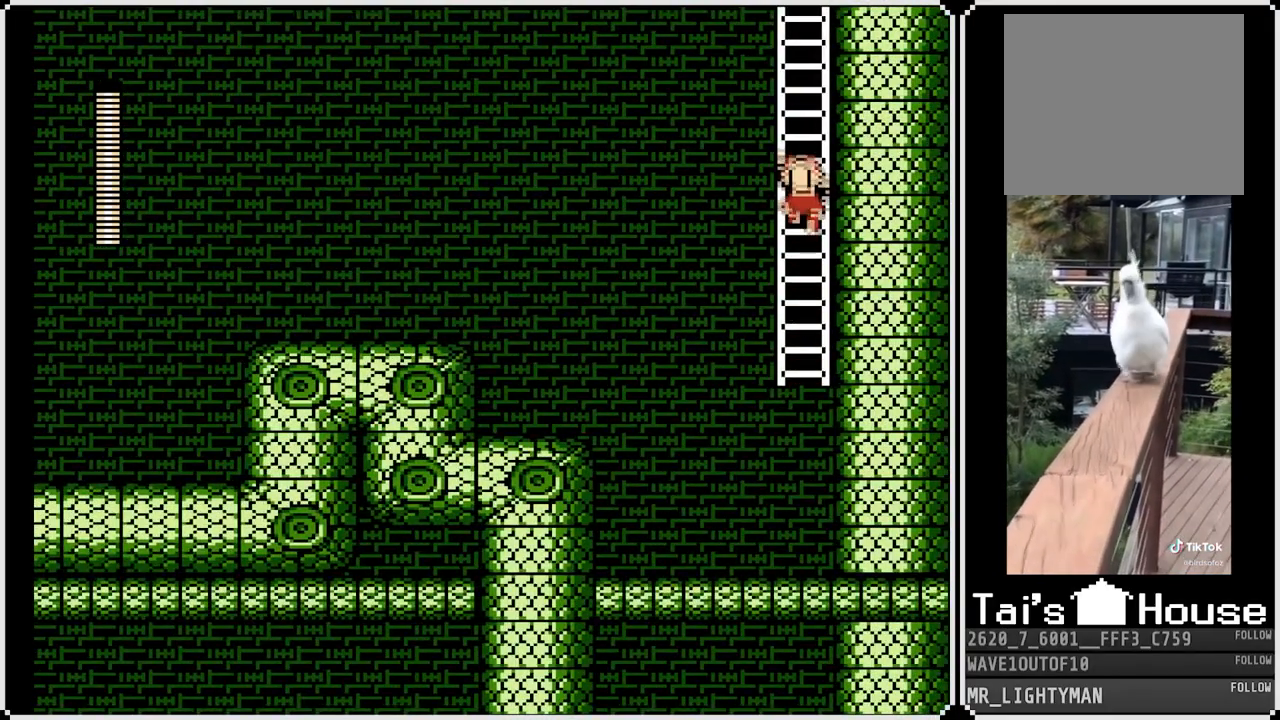
{"buttons": ["DPAD_UP"], "left_stick": "center", "right_stick": "center", "events": []}
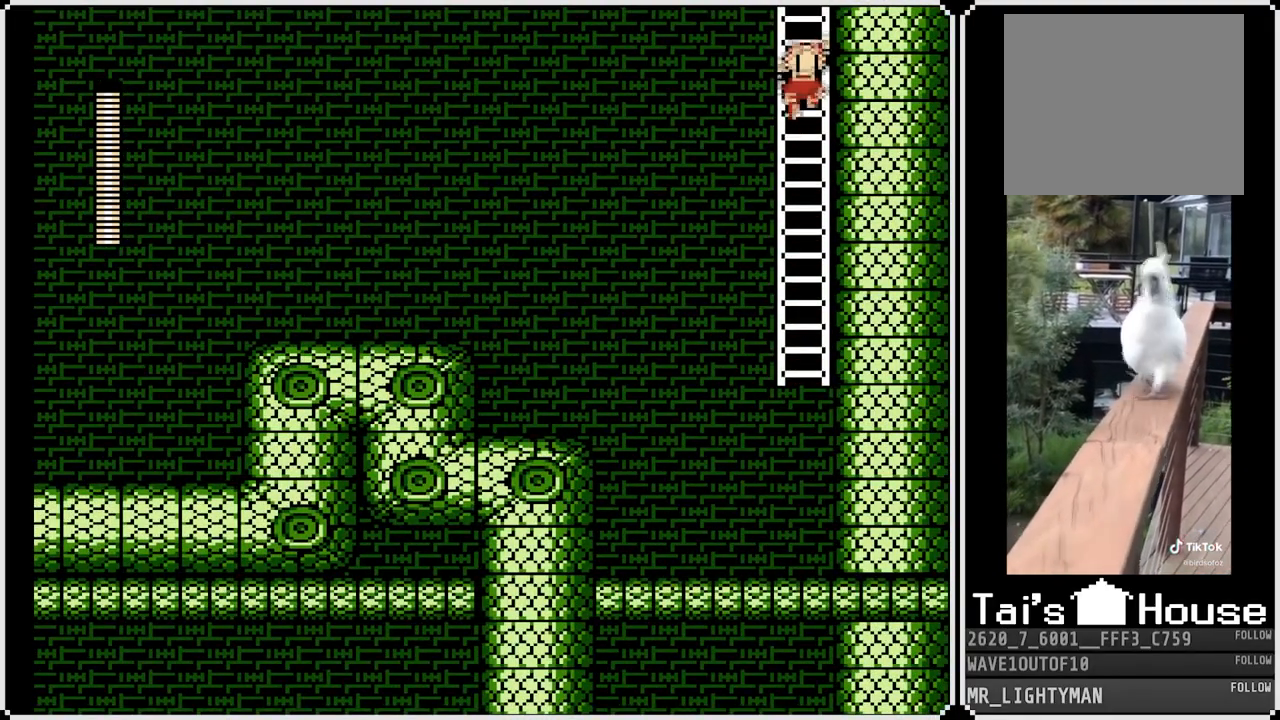
{"buttons": ["DPAD_UP"], "left_stick": "center", "right_stick": "center", "events": []}
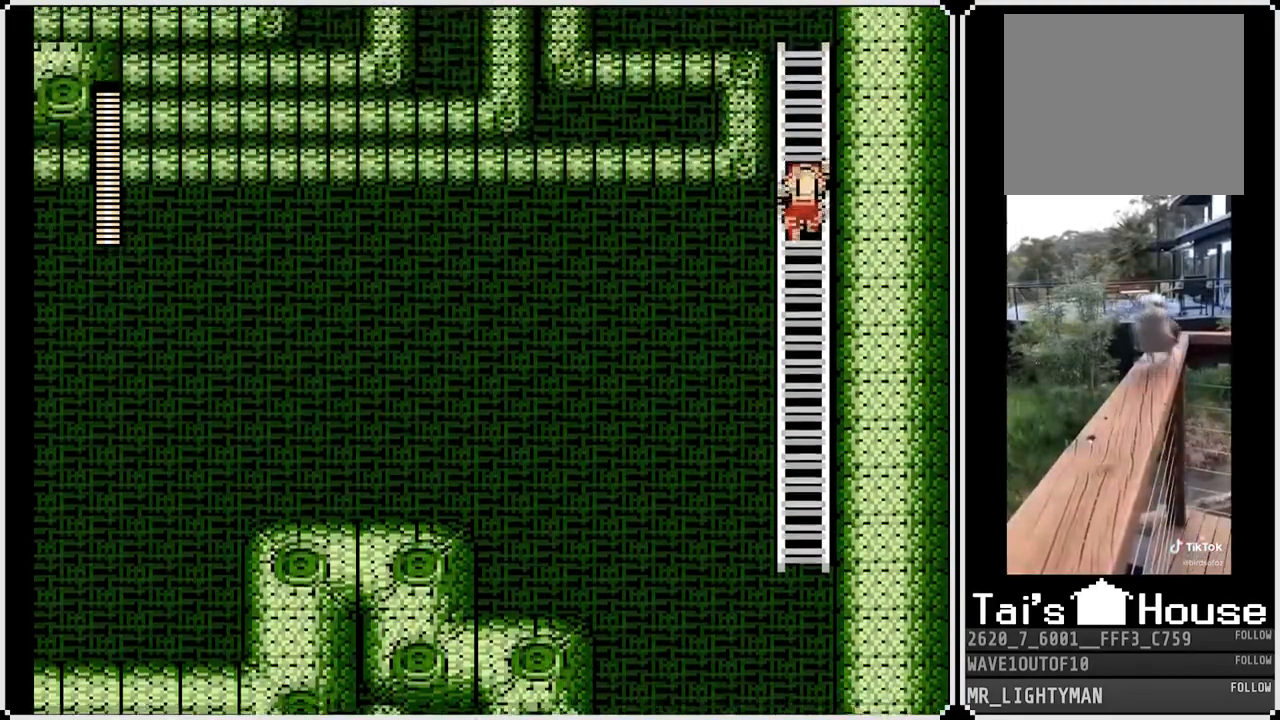
{"buttons": ["DPAD_UP"], "left_stick": "center", "right_stick": "center", "events": []}
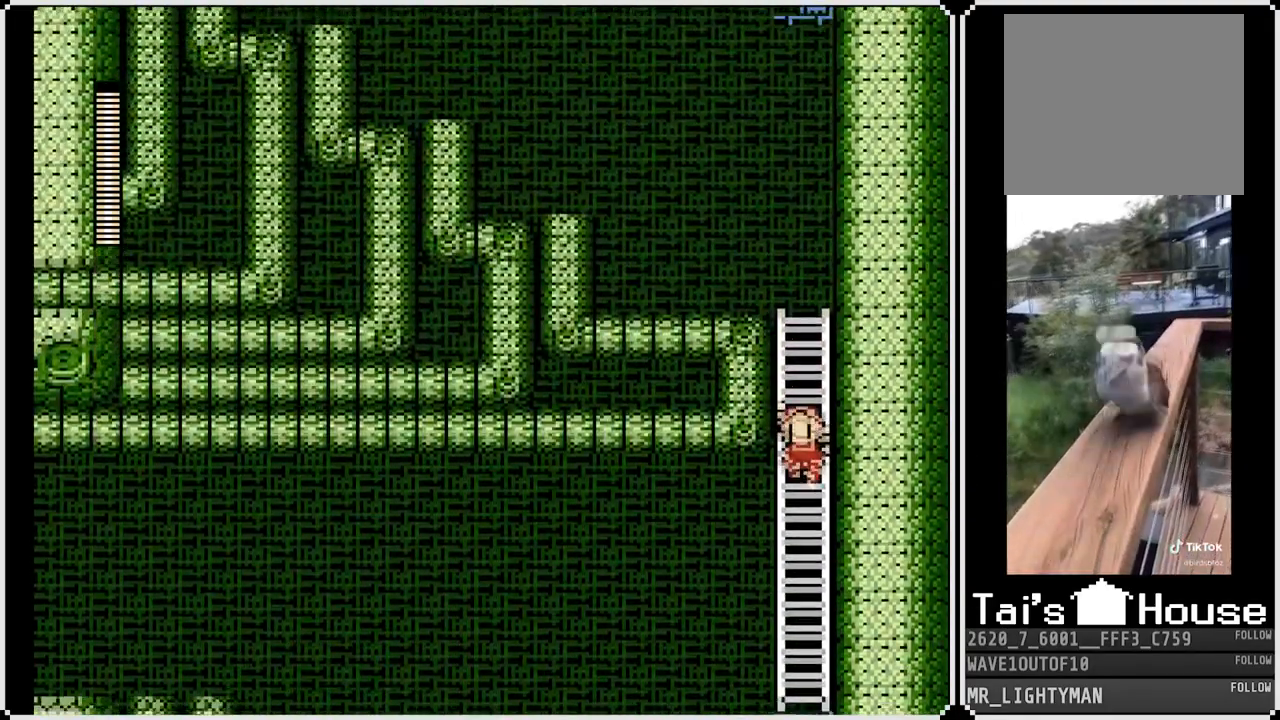
{"buttons": ["DPAD_UP"], "left_stick": "center", "right_stick": "center", "events": []}
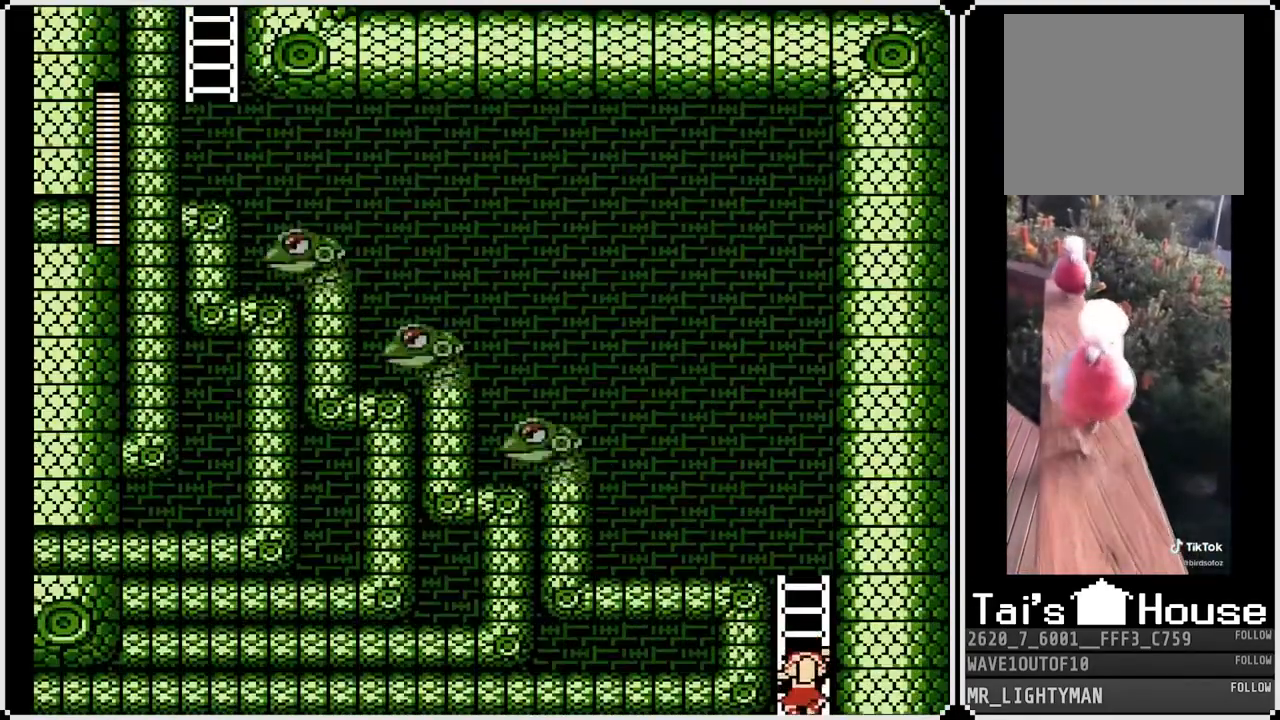
{"buttons": ["DPAD_UP"], "left_stick": "center", "right_stick": "center", "events": []}
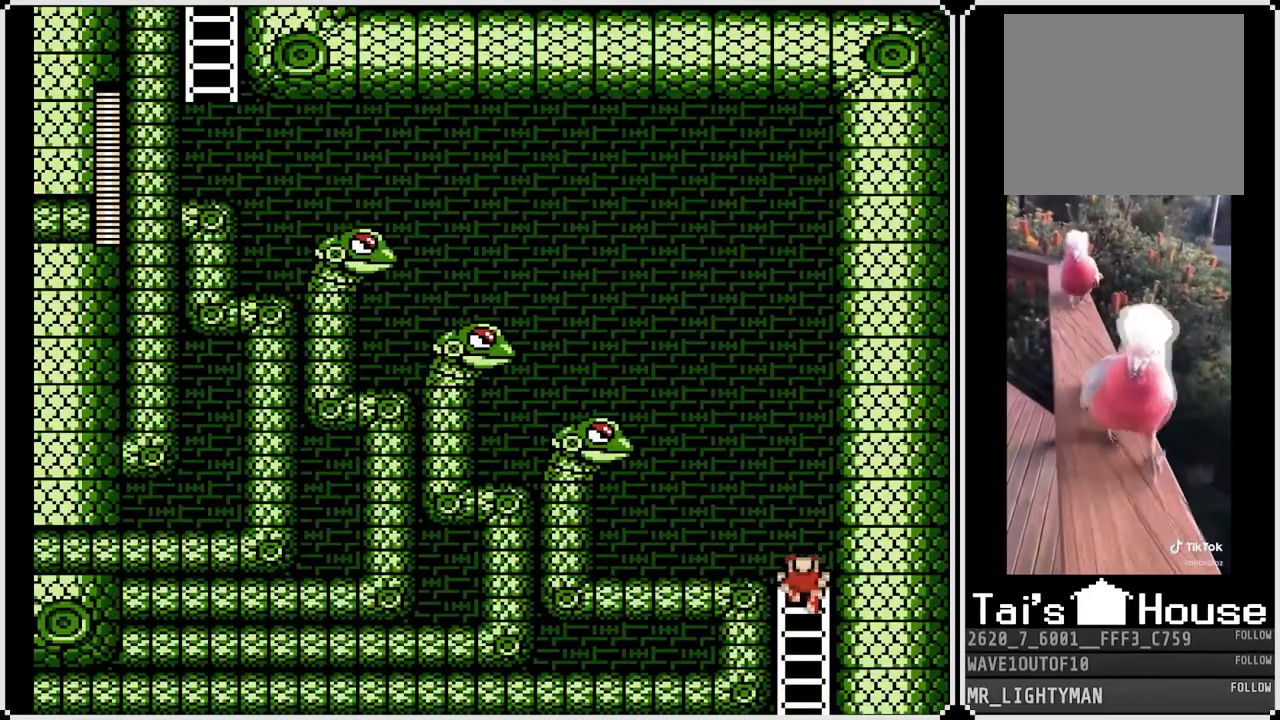
{"buttons": ["SQUARE"], "left_stick": "center", "right_stick": "center", "events": [[67, "CROSS", "down"], [83, "DPAD_LEFT", "down"], [117, "DPAD_UP", "up"], [167, "SQUARE", "down"], [217, "DPAD_LEFT", "up"], [267, "CROSS", "up"], [267, "SQUARE", "up"], [333, "SQUARE", "down"], [417, "SQUARE", "up"], [433, "SQUARE", "down"]]}
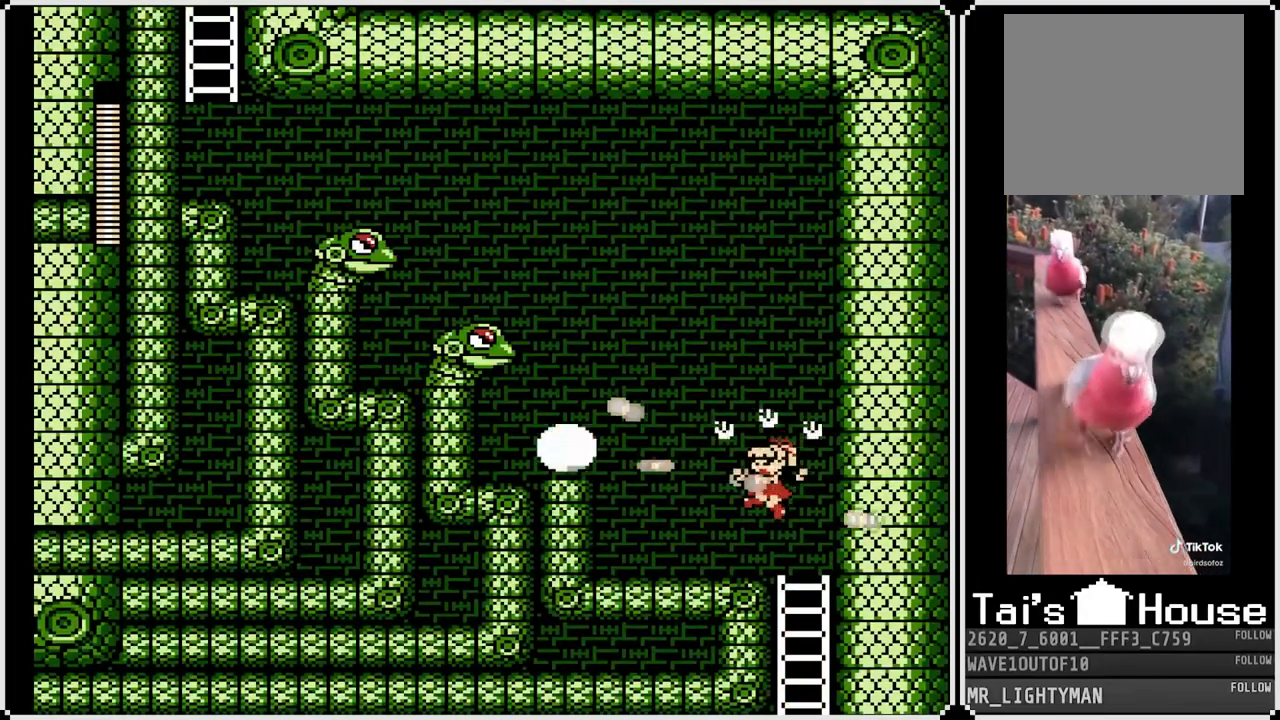
{"buttons": ["DPAD_LEFT"], "left_stick": "center", "right_stick": "center", "events": [[50, "SQUARE", "up"], [333, "DPAD_LEFT", "down"]]}
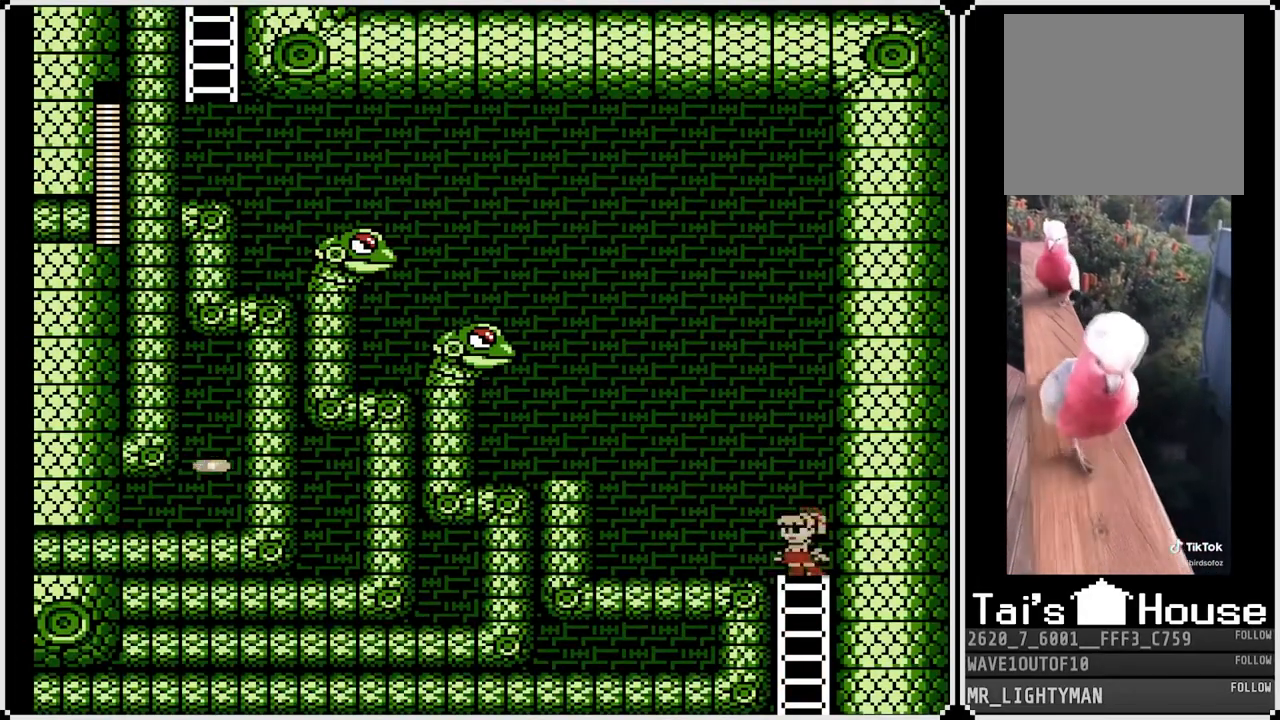
{"buttons": ["CROSS"], "left_stick": "center", "right_stick": "center", "events": [[100, "CROSS", "down"], [217, "DPAD_LEFT", "up"], [350, "SQUARE", "down"], [450, "SQUARE", "up"]]}
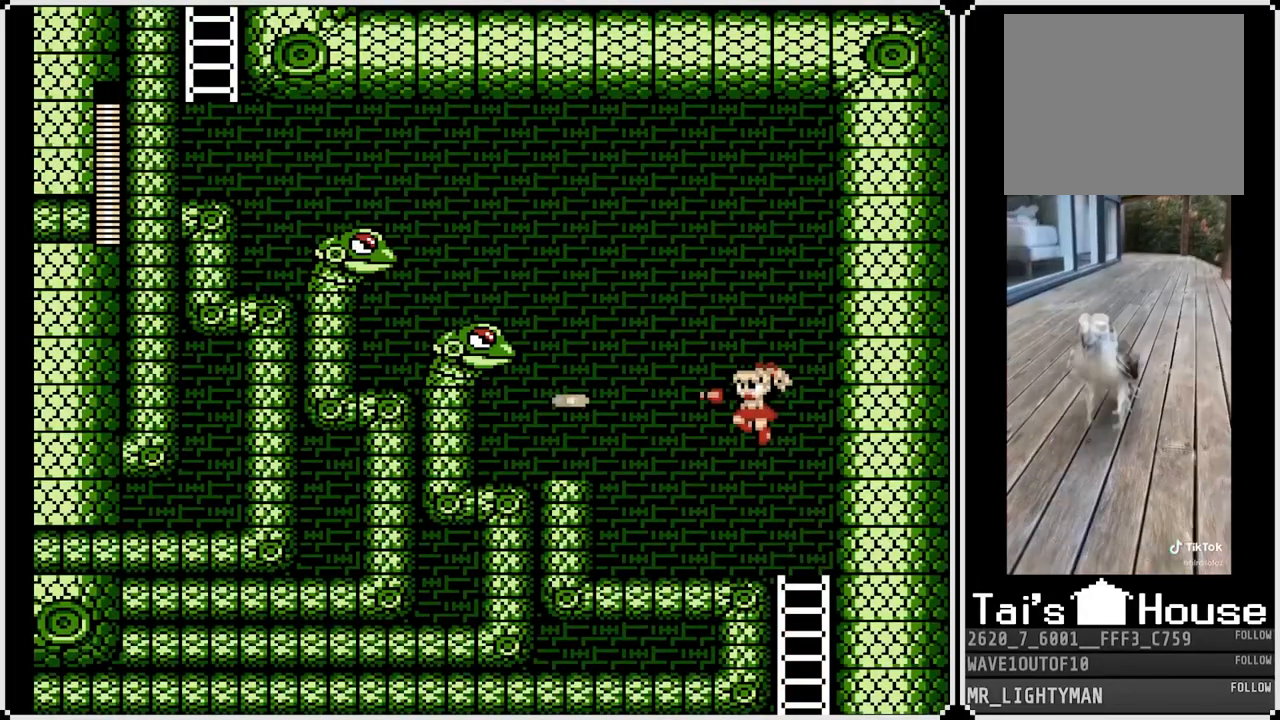
{"buttons": ["DPAD_RIGHT"], "left_stick": "center", "right_stick": "center", "events": [[17, "SQUARE", "down"], [167, "CROSS", "up"], [183, "SQUARE", "up"], [500, "DPAD_RIGHT", "down"]]}
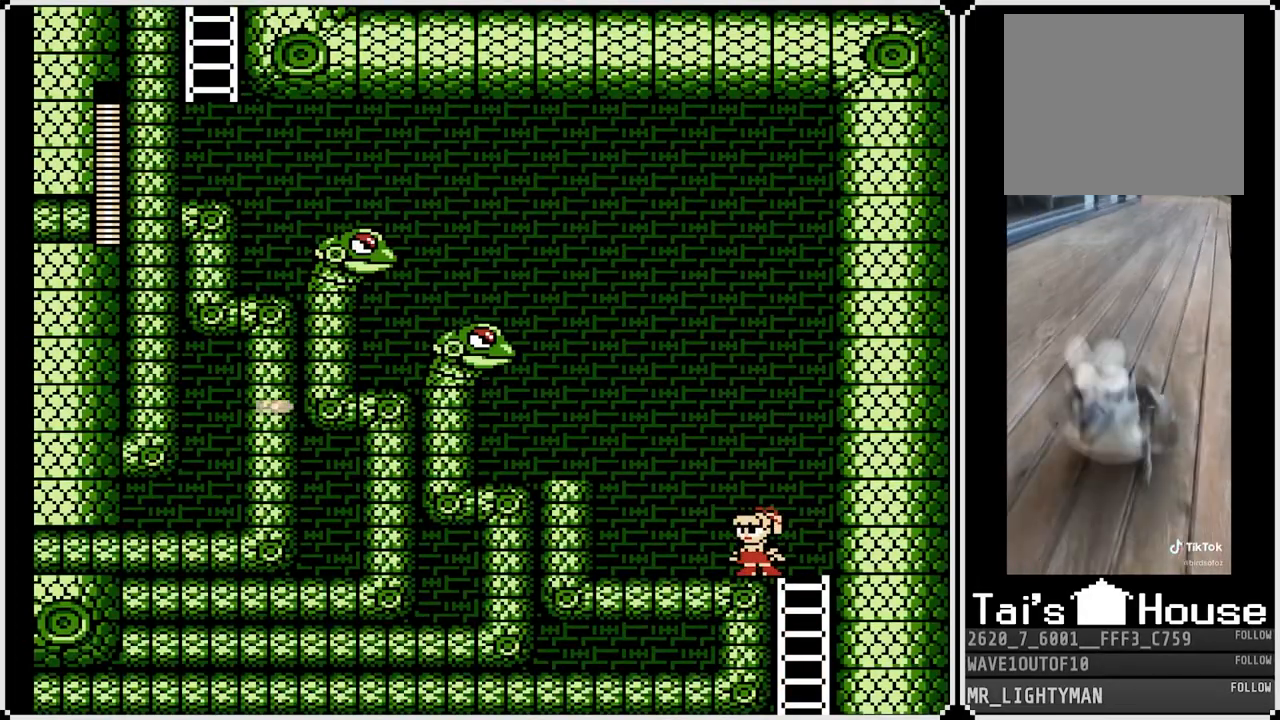
{"buttons": [], "left_stick": "center", "right_stick": "center", "events": [[467, "DPAD_RIGHT", "up"]]}
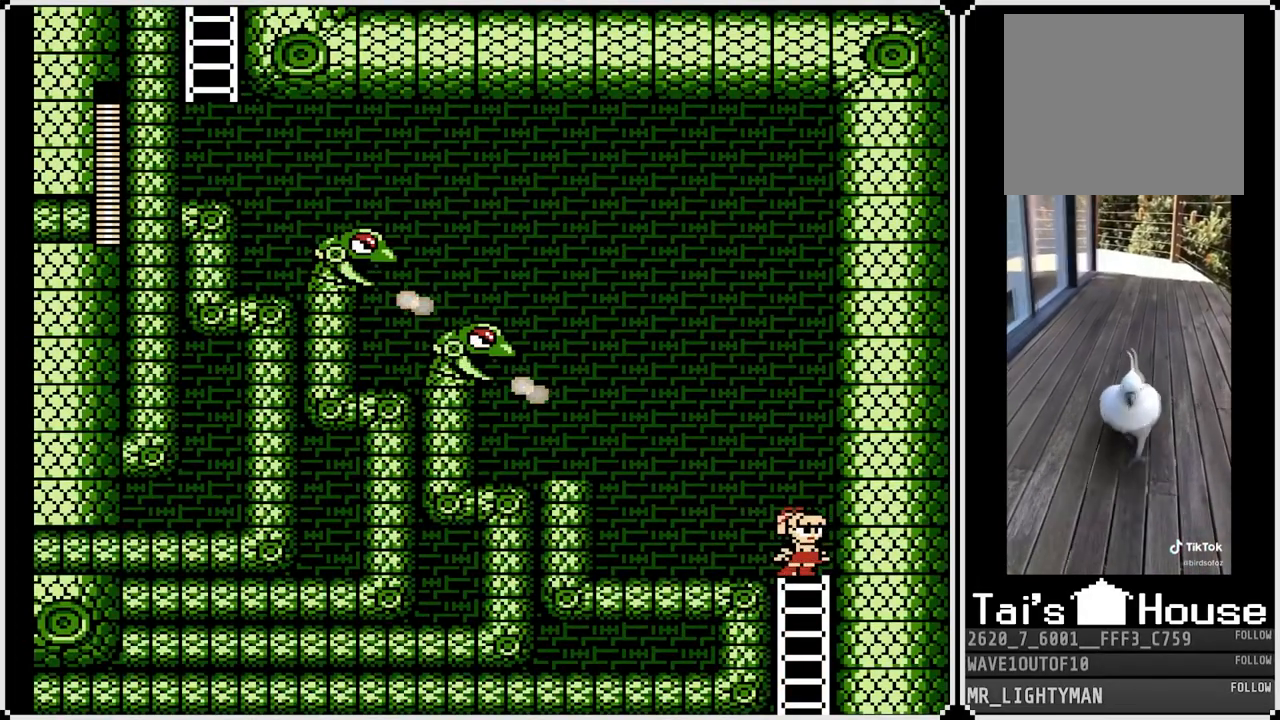
{"buttons": ["CROSS", "SQUARE", "DPAD_LEFT"], "left_stick": "center", "right_stick": "center", "events": [[133, "CROSS", "down"], [367, "DPAD_LEFT", "down"], [450, "SQUARE", "down"]]}
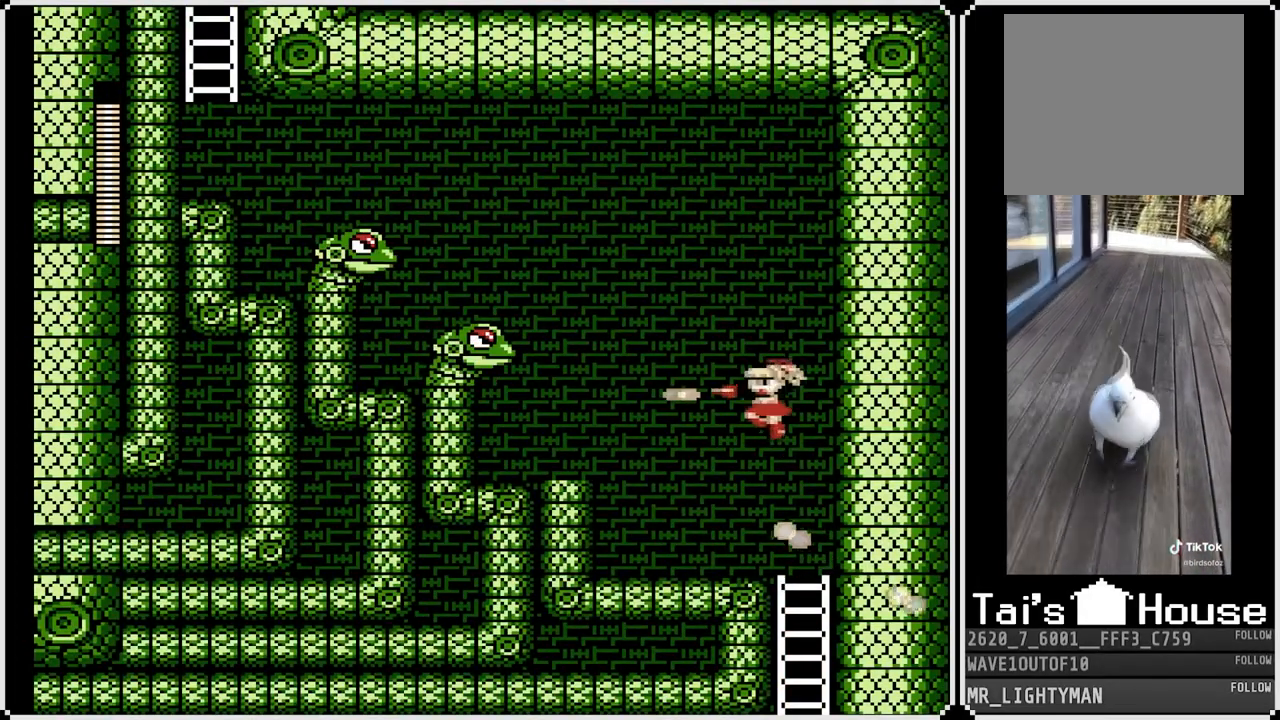
{"buttons": ["CROSS", "DPAD_LEFT"], "left_stick": "center", "right_stick": "center", "events": [[17, "CROSS", "up"], [100, "SQUARE", "up"], [350, "CROSS", "down"]]}
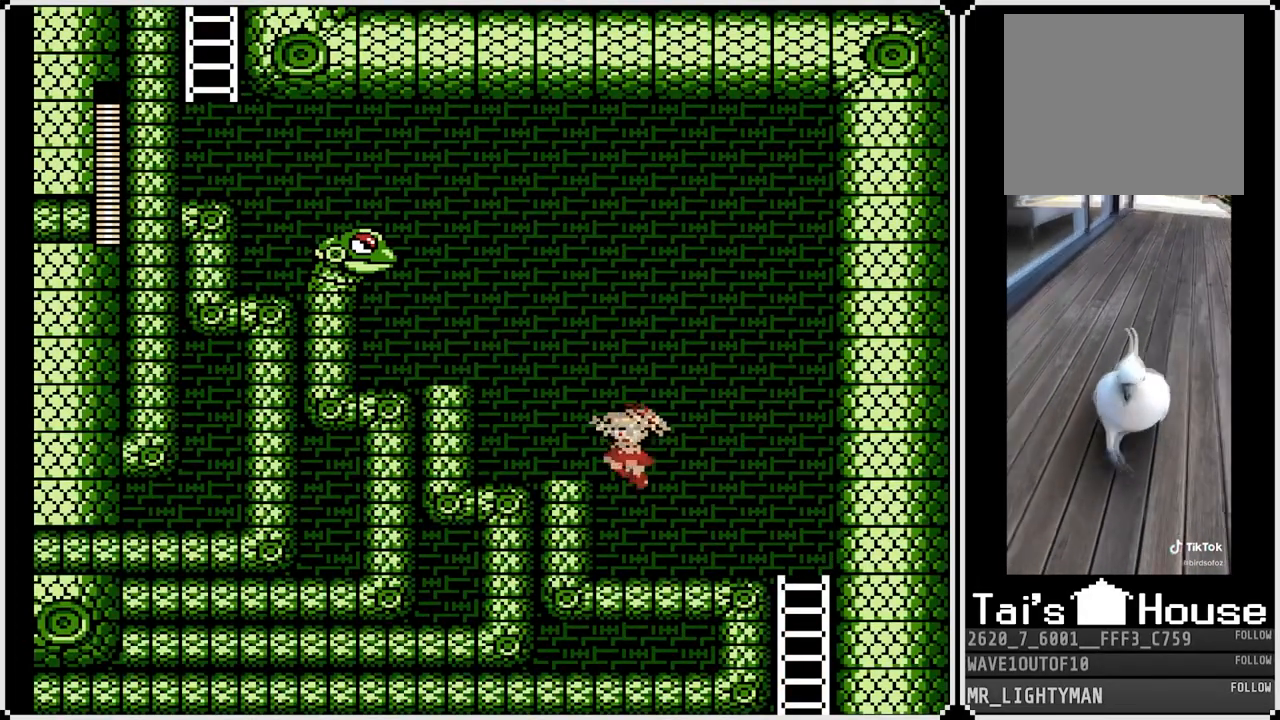
{"buttons": [], "left_stick": "center", "right_stick": "center", "events": [[50, "CROSS", "up"], [250, "DPAD_LEFT", "up"]]}
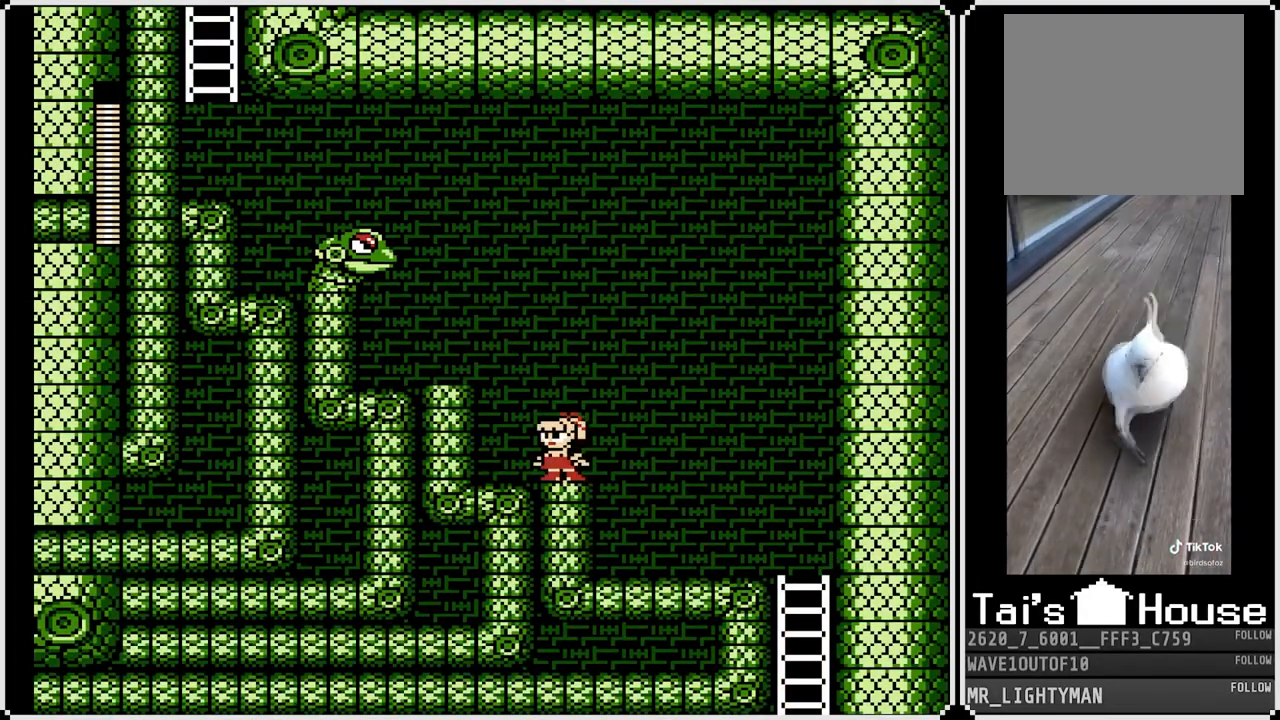
{"buttons": [], "left_stick": "center", "right_stick": "center", "events": []}
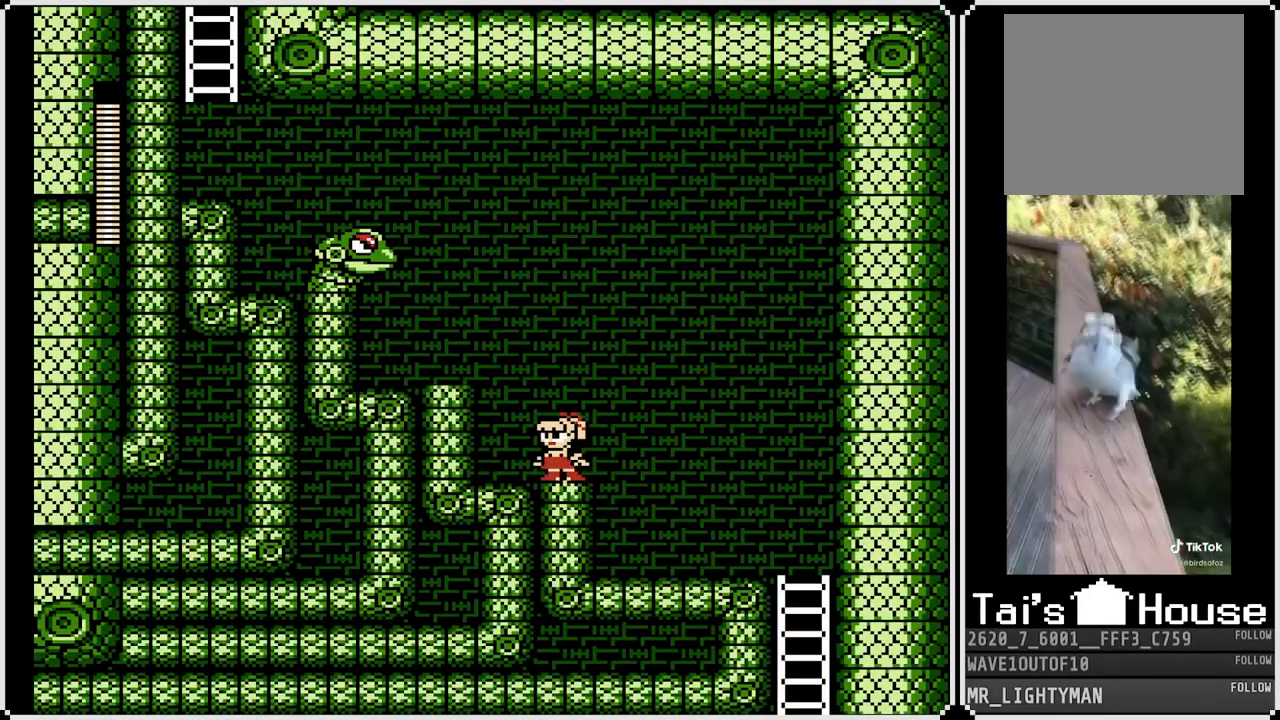
{"buttons": ["CROSS", "DPAD_LEFT"], "left_stick": "center", "right_stick": "center", "events": [[133, "DPAD_RIGHT", "down"], [267, "CROSS", "down"], [483, "DPAD_LEFT", "down"], [483, "DPAD_RIGHT", "up"]]}
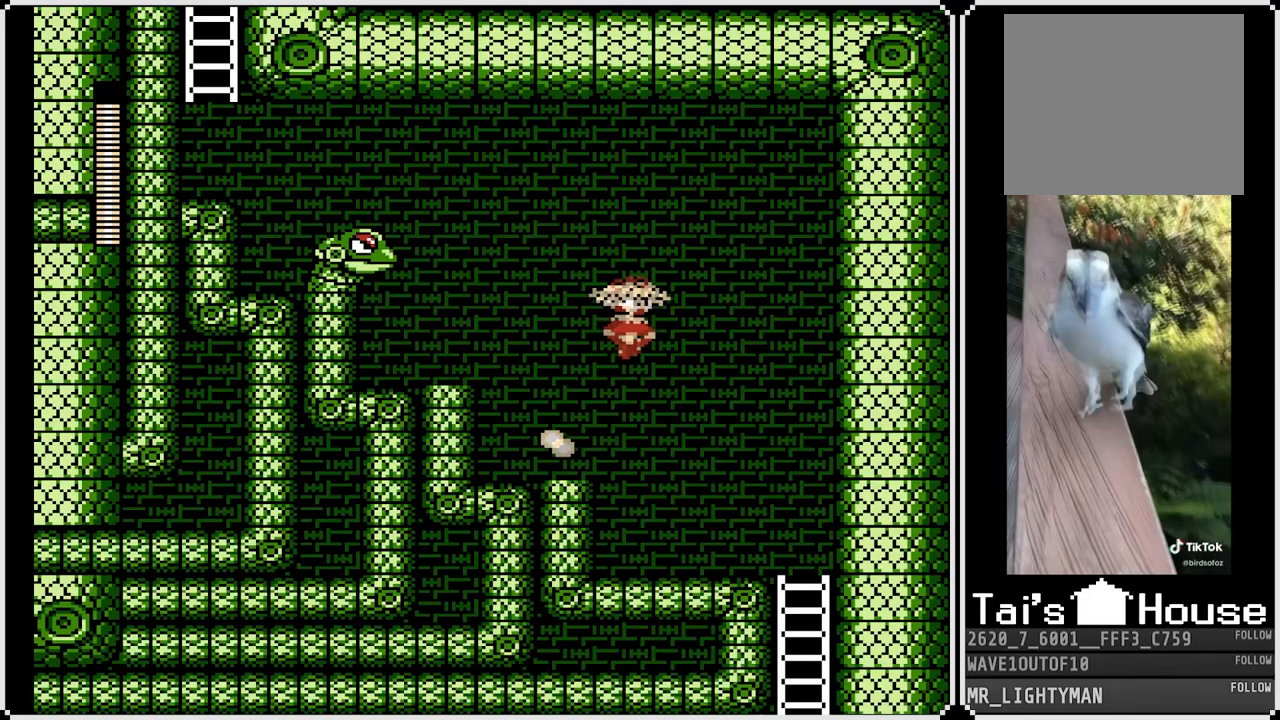
{"buttons": ["CROSS", "DPAD_LEFT"], "left_stick": "center", "right_stick": "center", "events": [[83, "CROSS", "up"], [467, "CROSS", "down"]]}
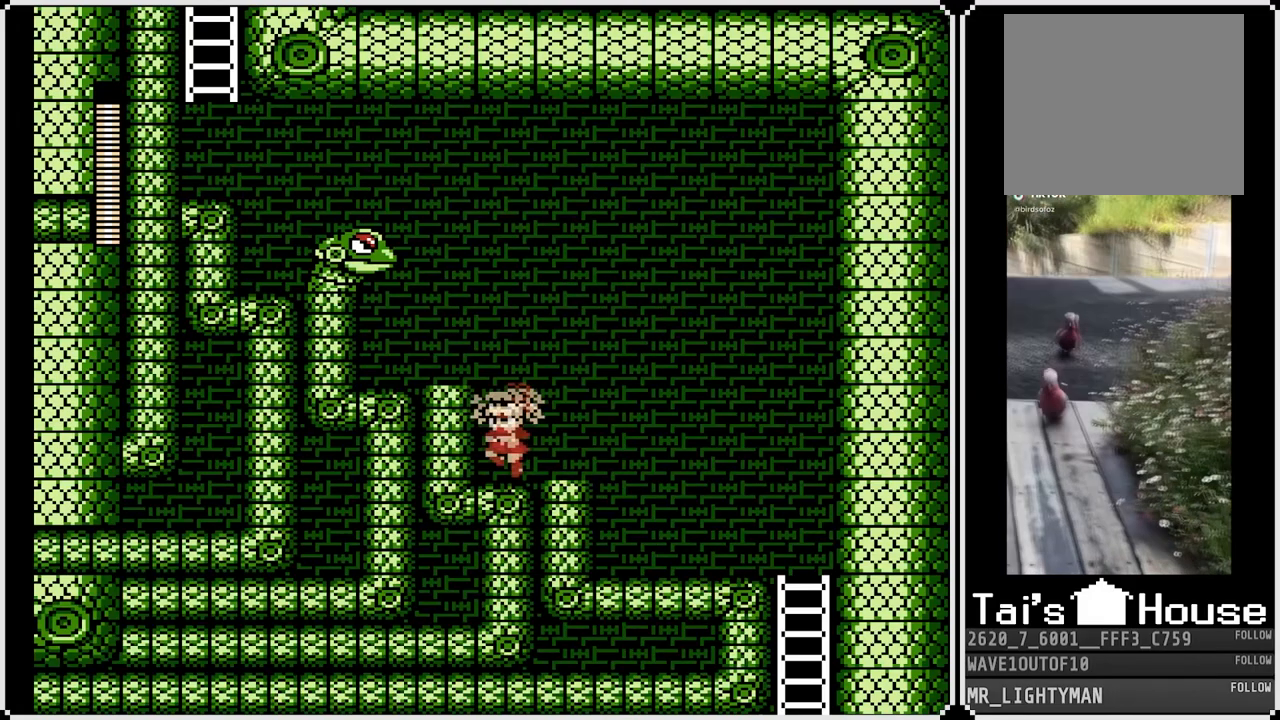
{"buttons": ["CROSS", "SQUARE"], "left_stick": "center", "right_stick": "center", "events": [[150, "CROSS", "up"], [217, "DPAD_LEFT", "up"], [350, "CROSS", "down"], [500, "SQUARE", "down"]]}
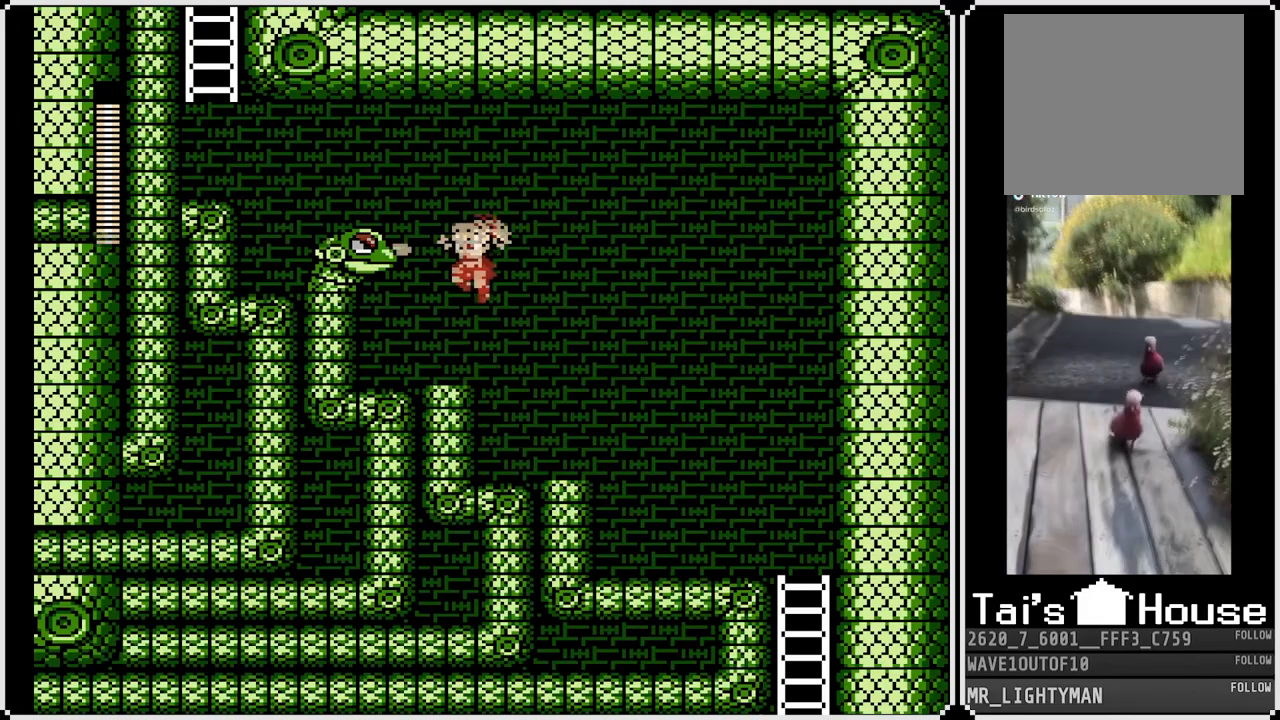
{"buttons": ["CROSS", "DPAD_LEFT"], "left_stick": "center", "right_stick": "center", "events": [[33, "CROSS", "up"], [33, "SQUARE", "up"], [117, "SQUARE", "down"], [167, "SQUARE", "up"], [217, "SQUARE", "down"], [283, "SQUARE", "up"], [417, "CROSS", "down"], [450, "DPAD_LEFT", "down"]]}
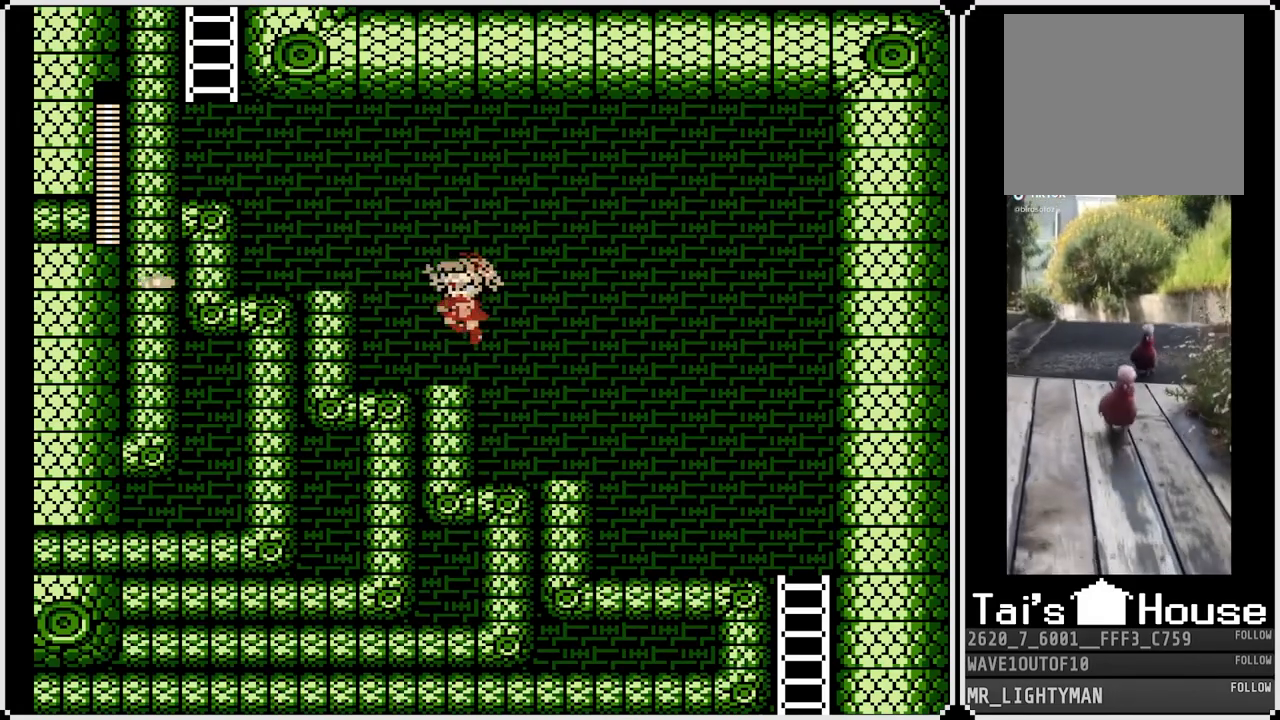
{"buttons": ["DPAD_LEFT"], "left_stick": "center", "right_stick": "center", "events": [[233, "CROSS", "up"]]}
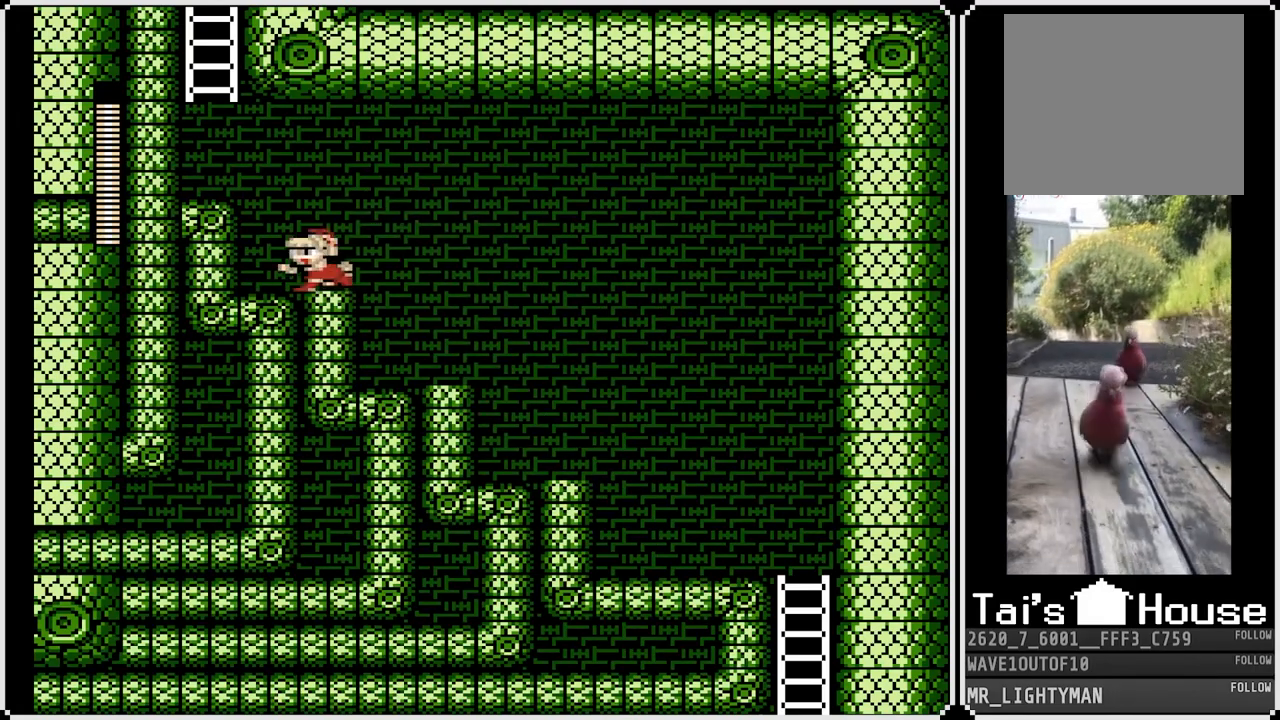
{"buttons": ["DPAD_LEFT"], "left_stick": "center", "right_stick": "center", "events": [[33, "CROSS", "down"], [283, "CROSS", "up"]]}